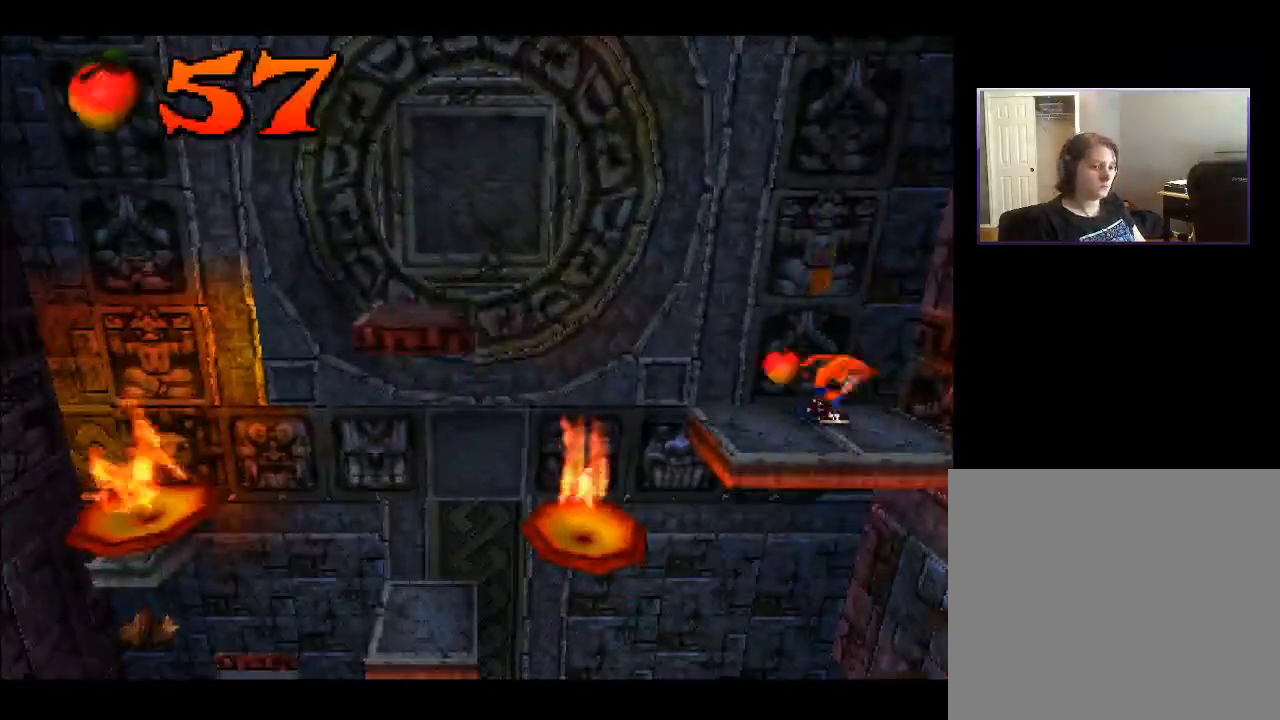
Gameplay with a controller (PlayStation layout); each line is a JSON object with the inputs held at the frame after it. "events" lists button and stick changes between this image and that frame as [ms after this image, input, new state], when the widget could be followed in between. Not read: L3 R3 left_stick.
{"buttons": ["DPAD_LEFT"], "right_stick": "center", "events": [[83, "DPAD_UP", "down"], [250, "DPAD_UP", "up"], [417, "DPAD_LEFT", "down"]]}
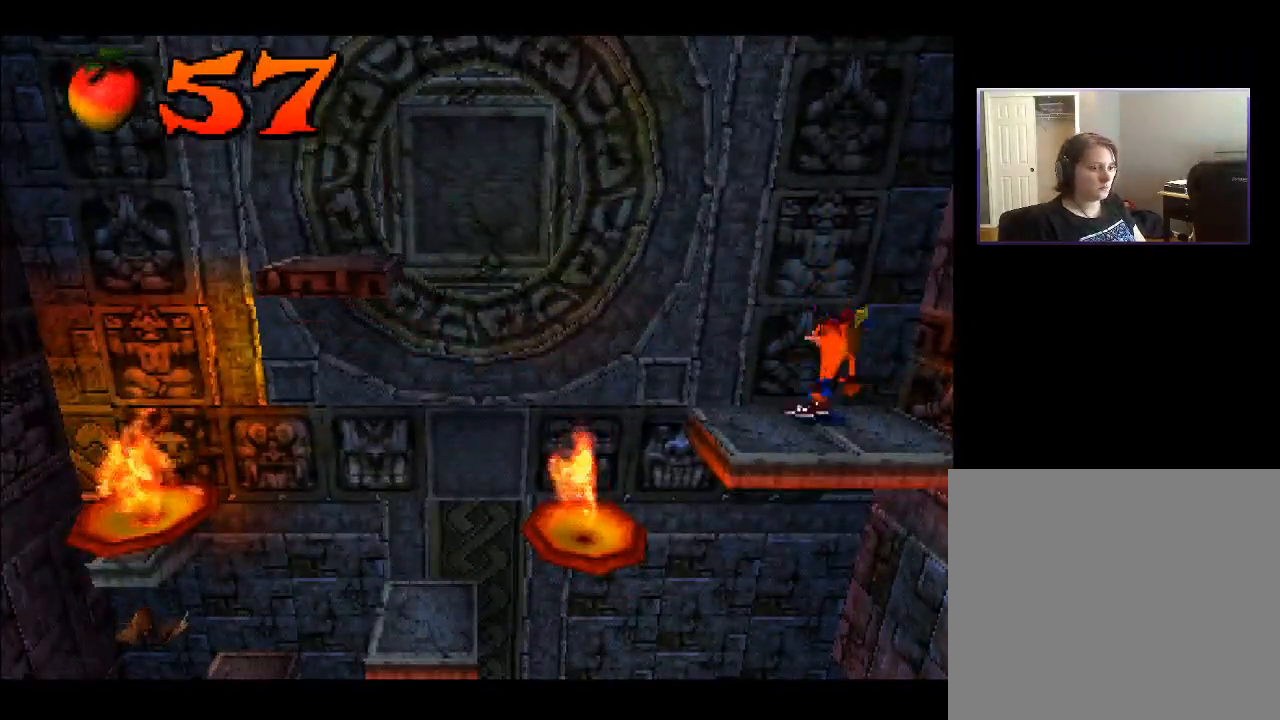
{"buttons": [], "right_stick": "center", "events": [[17, "DPAD_LEFT", "up"]]}
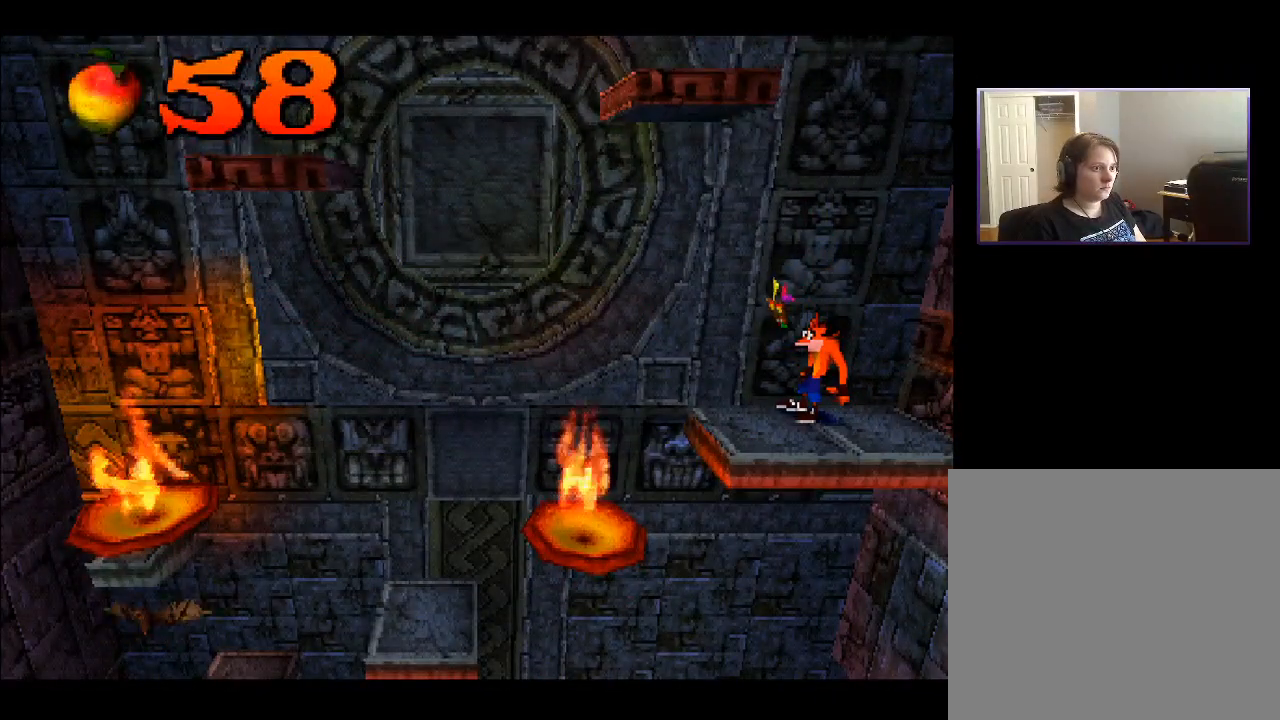
{"buttons": ["CROSS", "DPAD_LEFT"], "right_stick": "center", "events": [[233, "DPAD_LEFT", "down"], [450, "CROSS", "down"]]}
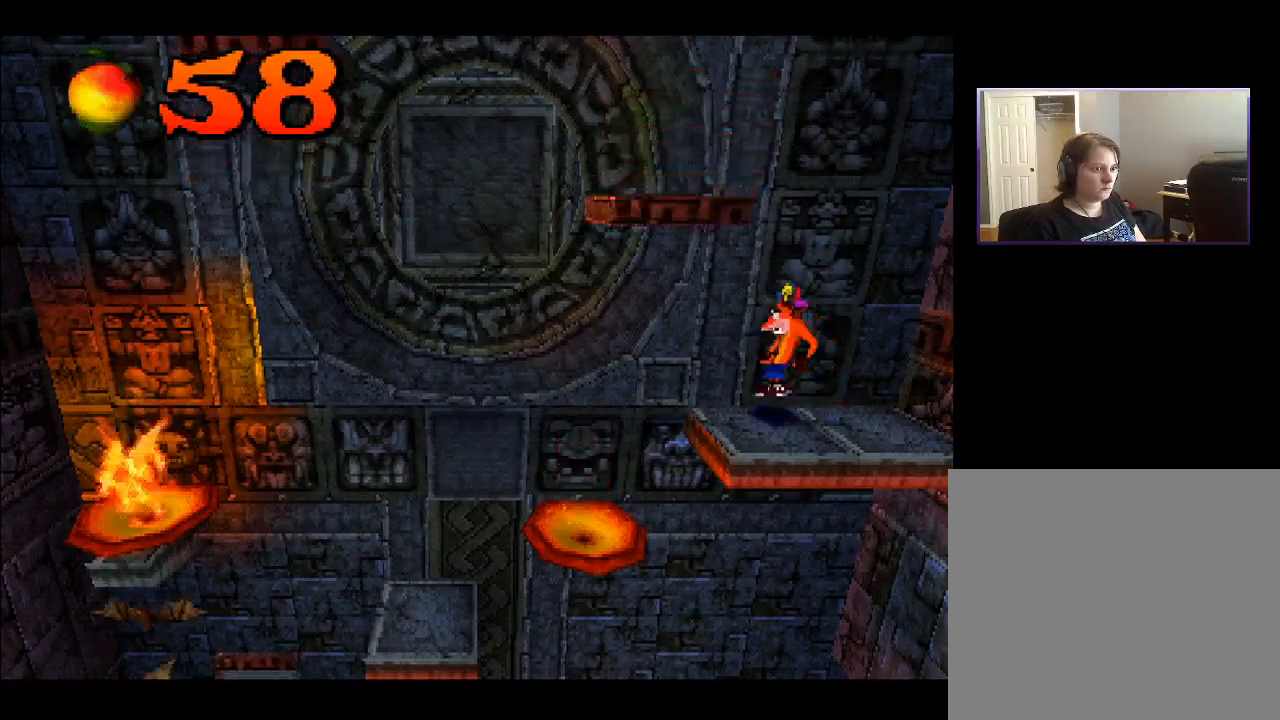
{"buttons": ["CROSS", "DPAD_LEFT"], "right_stick": "center", "events": []}
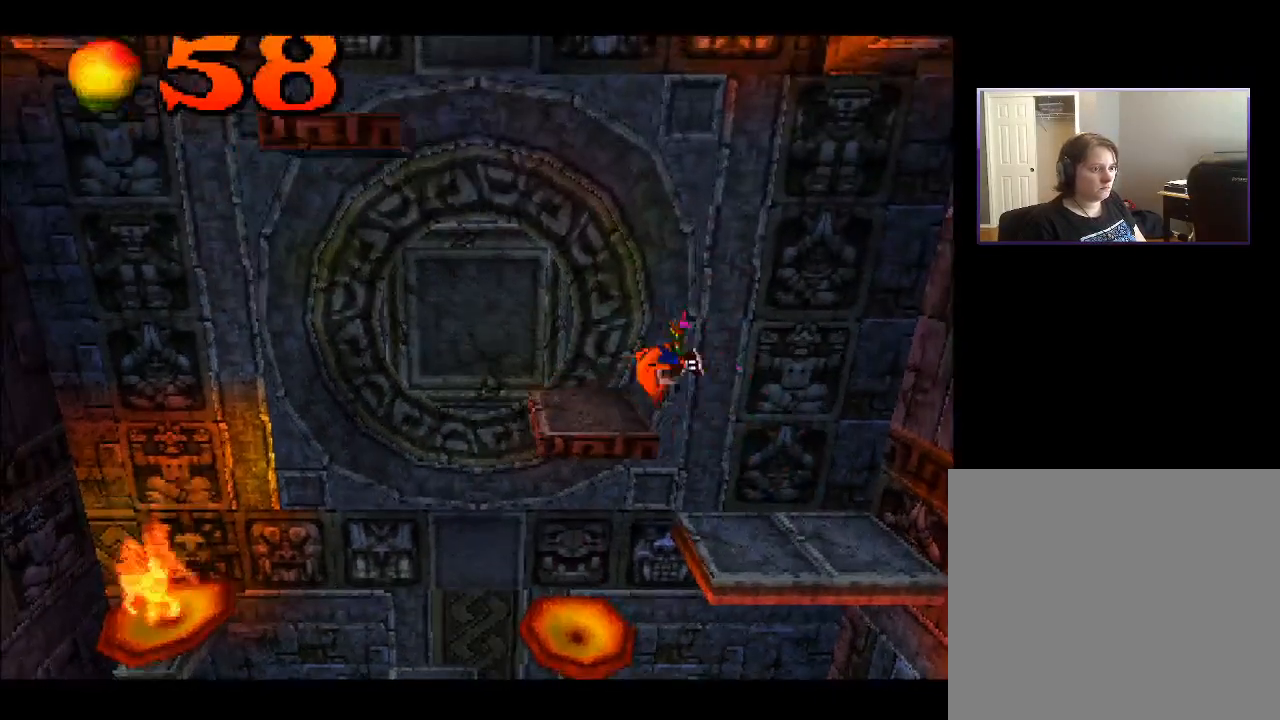
{"buttons": [], "right_stick": "center", "events": [[83, "CROSS", "up"], [400, "DPAD_LEFT", "up"]]}
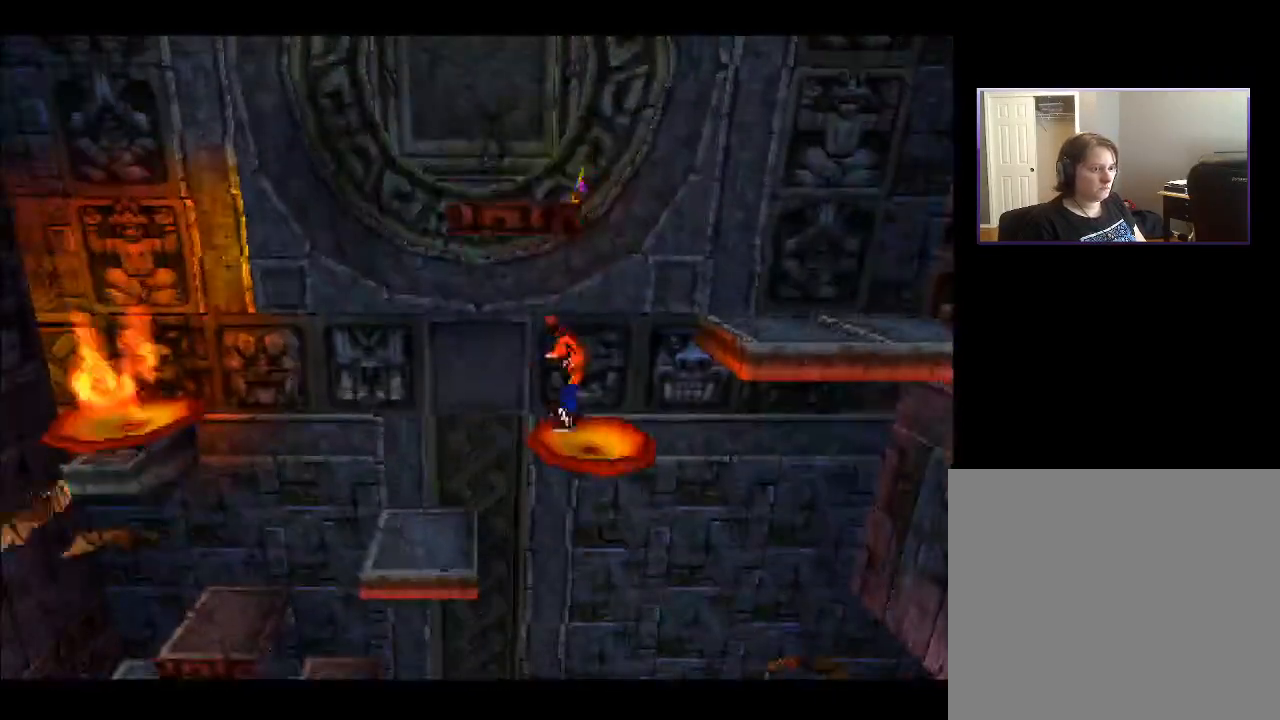
{"buttons": ["CROSS", "DPAD_RIGHT"], "right_stick": "center", "events": [[17, "CROSS", "down"], [17, "DPAD_RIGHT", "down"]]}
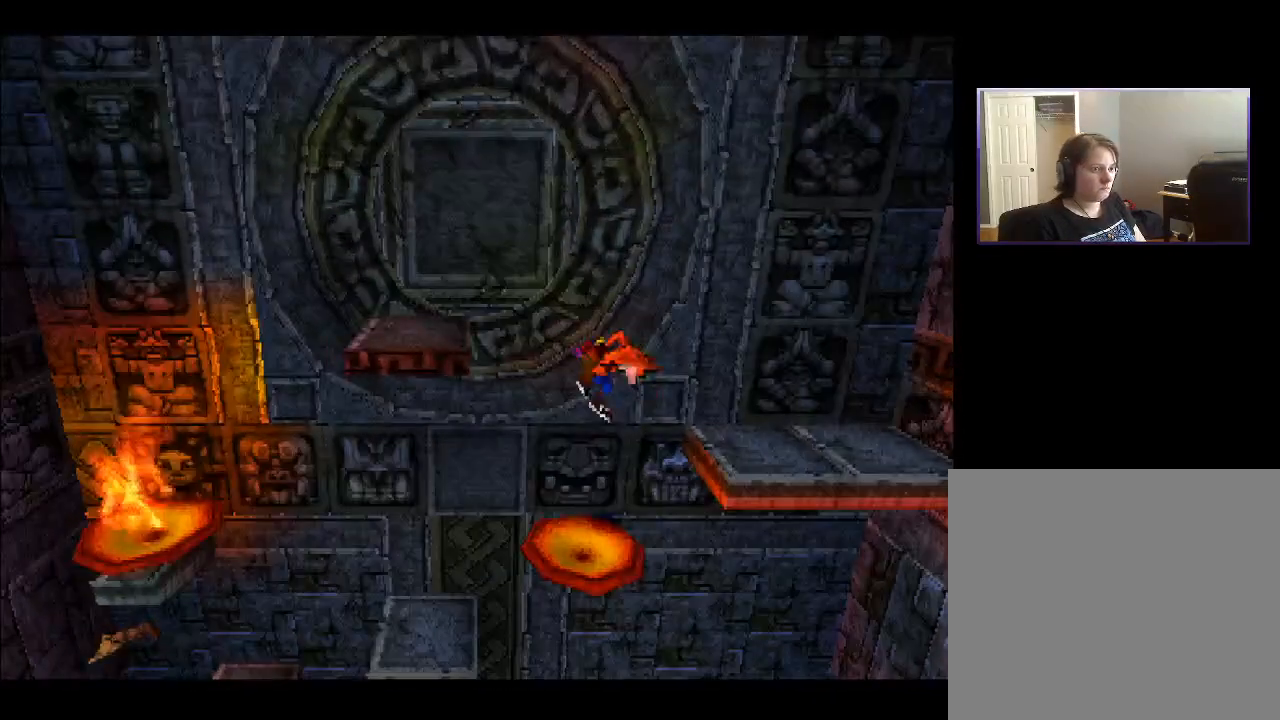
{"buttons": ["DPAD_RIGHT"], "right_stick": "center", "events": [[417, "CROSS", "up"]]}
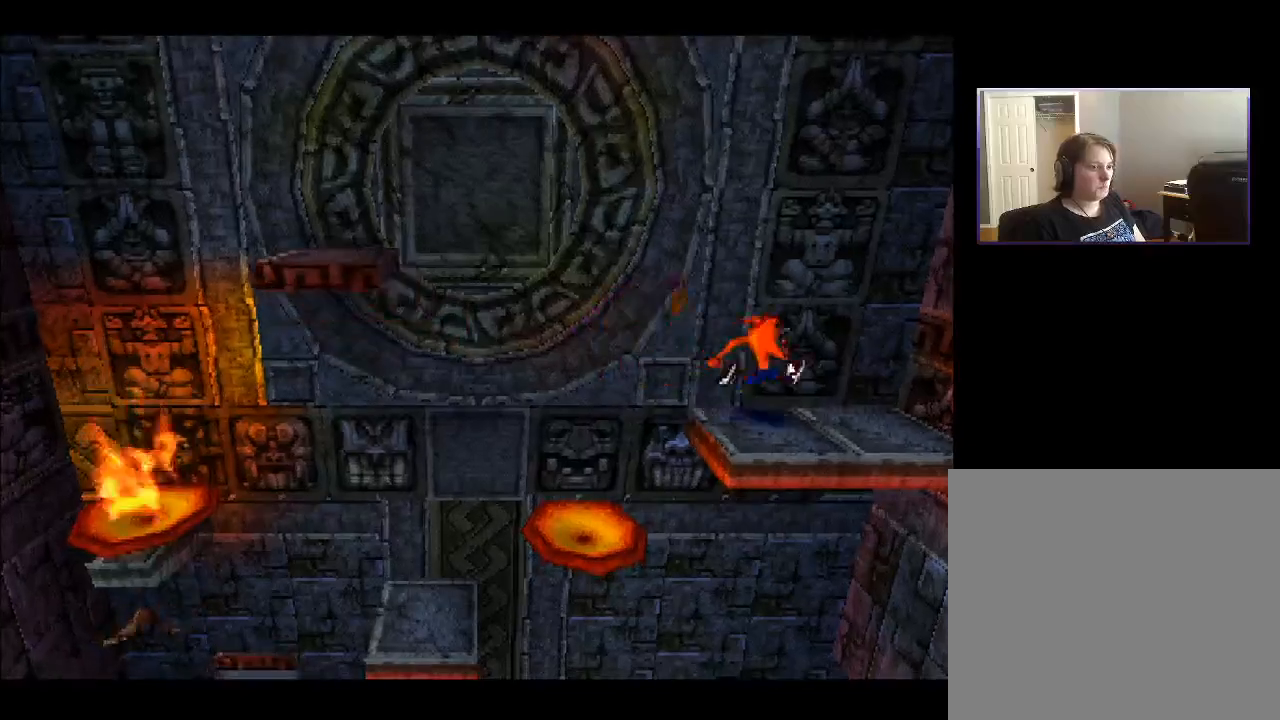
{"buttons": ["DPAD_RIGHT"], "right_stick": "center", "events": [[17, "DPAD_RIGHT", "up"], [400, "DPAD_RIGHT", "down"]]}
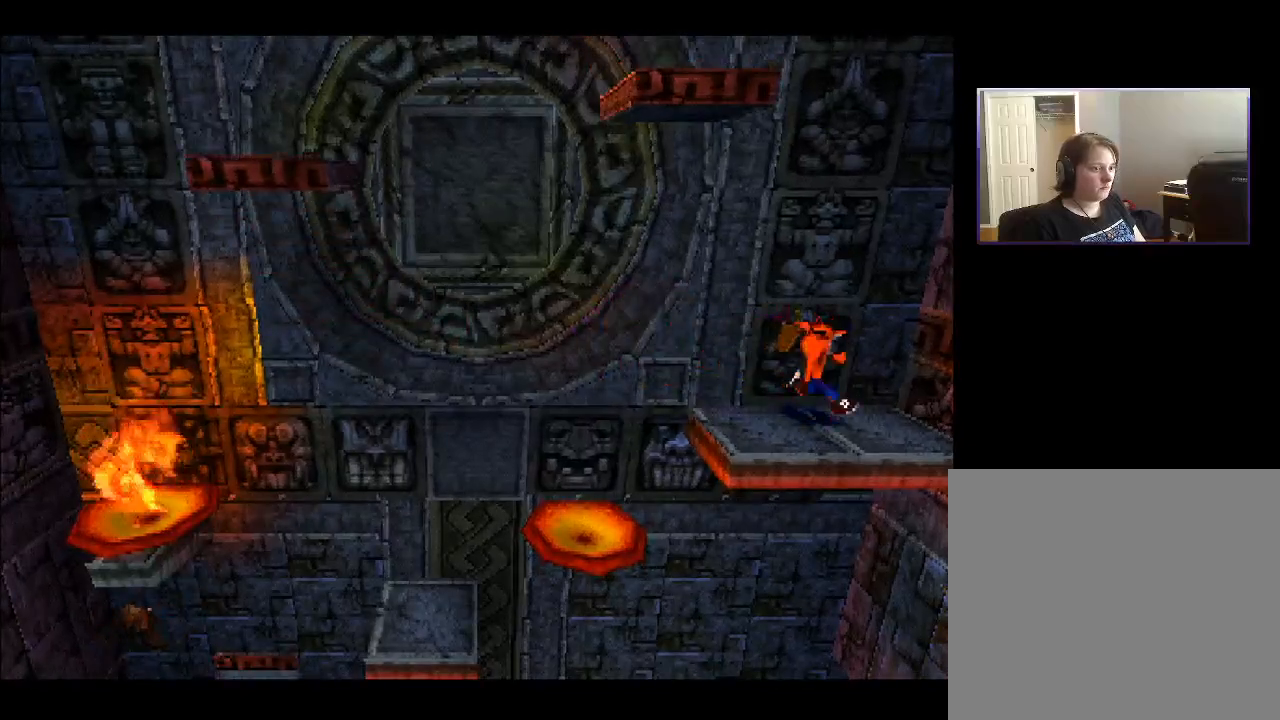
{"buttons": ["DPAD_LEFT"], "right_stick": "center", "events": [[50, "DPAD_RIGHT", "up"], [267, "DPAD_LEFT", "down"]]}
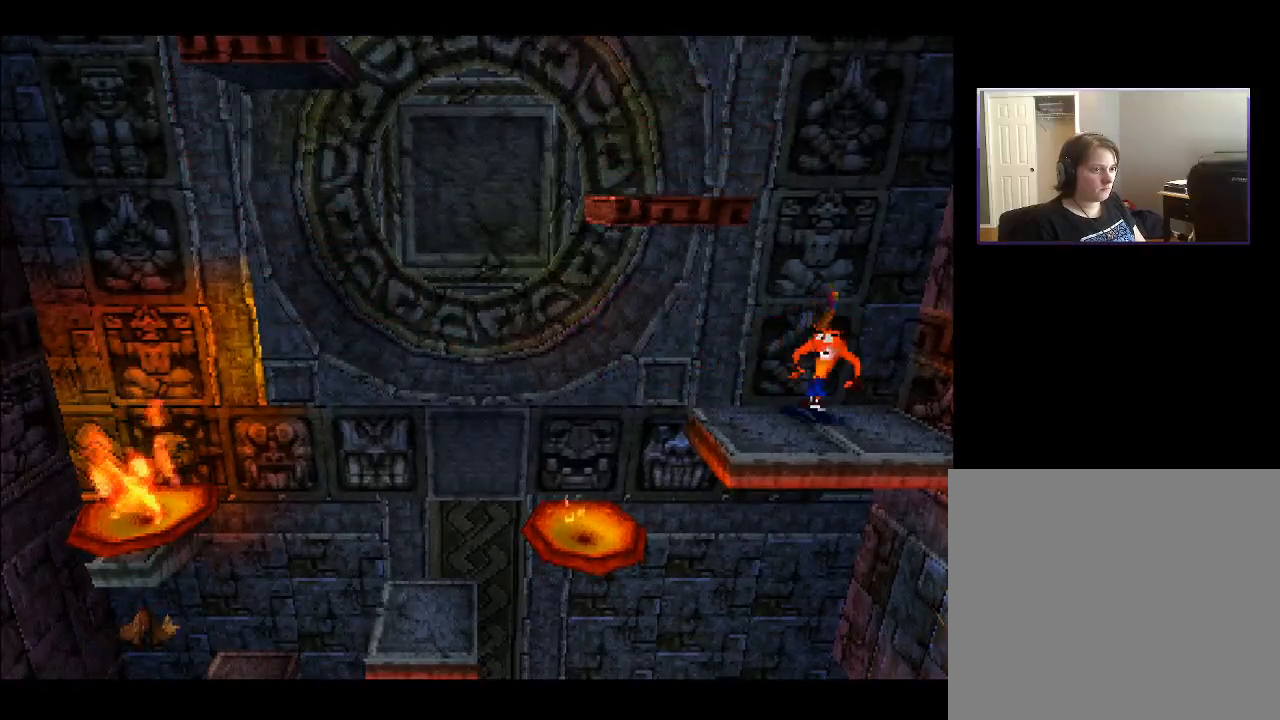
{"buttons": ["CROSS", "DPAD_LEFT"], "right_stick": "center", "events": [[33, "CROSS", "down"]]}
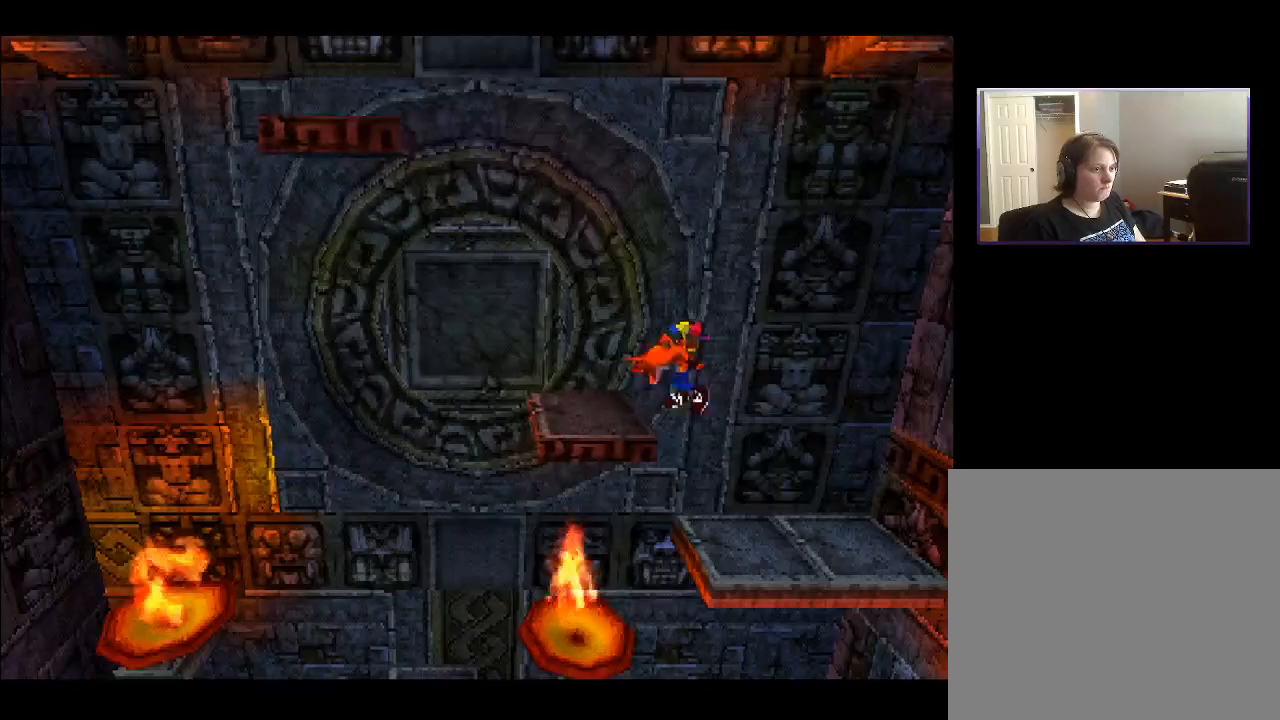
{"buttons": [], "right_stick": "center", "events": [[317, "CROSS", "up"], [433, "DPAD_LEFT", "up"]]}
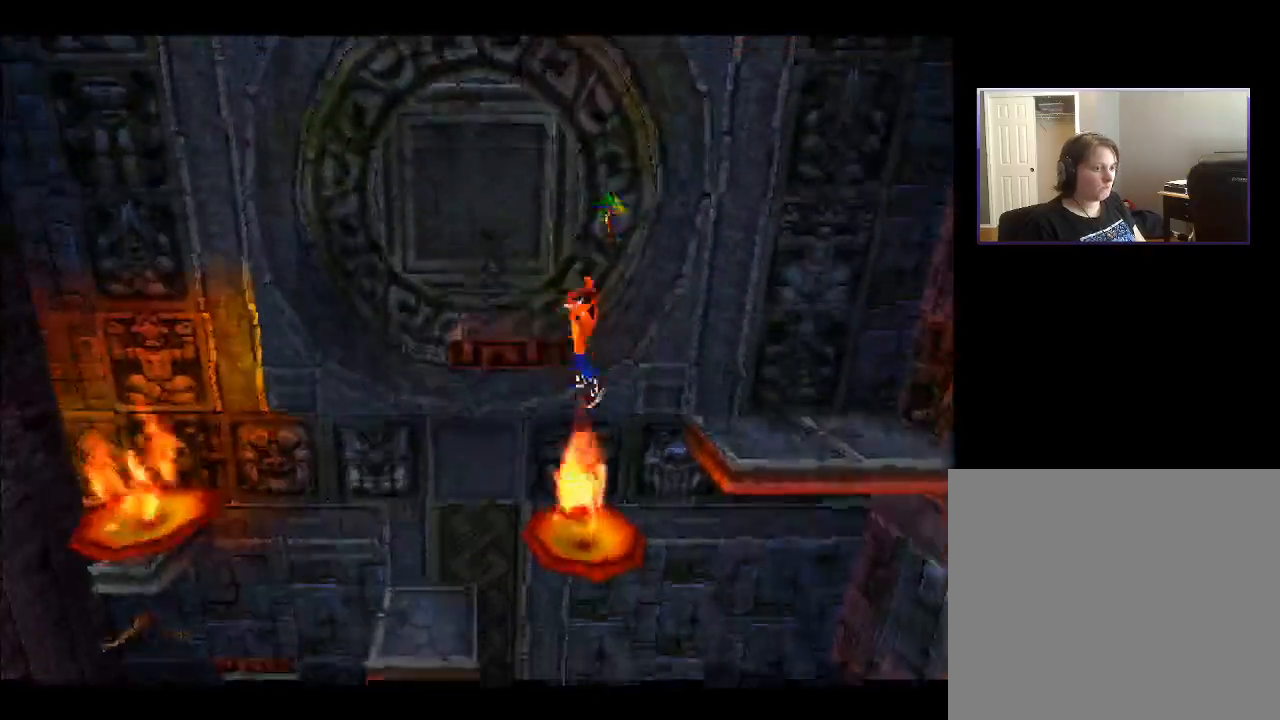
{"buttons": ["DPAD_LEFT"], "right_stick": "center", "events": [[50, "DPAD_RIGHT", "down"], [150, "CROSS", "down"], [350, "CROSS", "up"], [350, "DPAD_RIGHT", "up"], [417, "DPAD_LEFT", "down"]]}
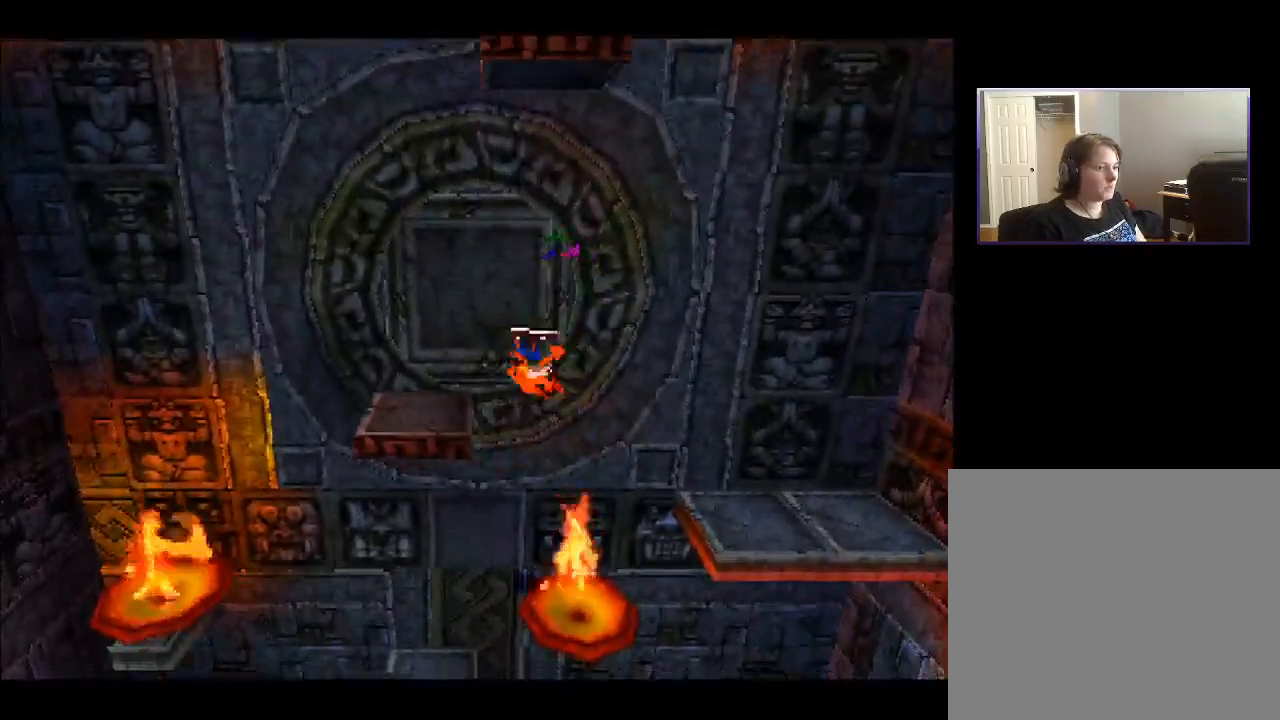
{"buttons": ["DPAD_LEFT"], "right_stick": "center", "events": [[67, "CROSS", "down"], [383, "CROSS", "up"]]}
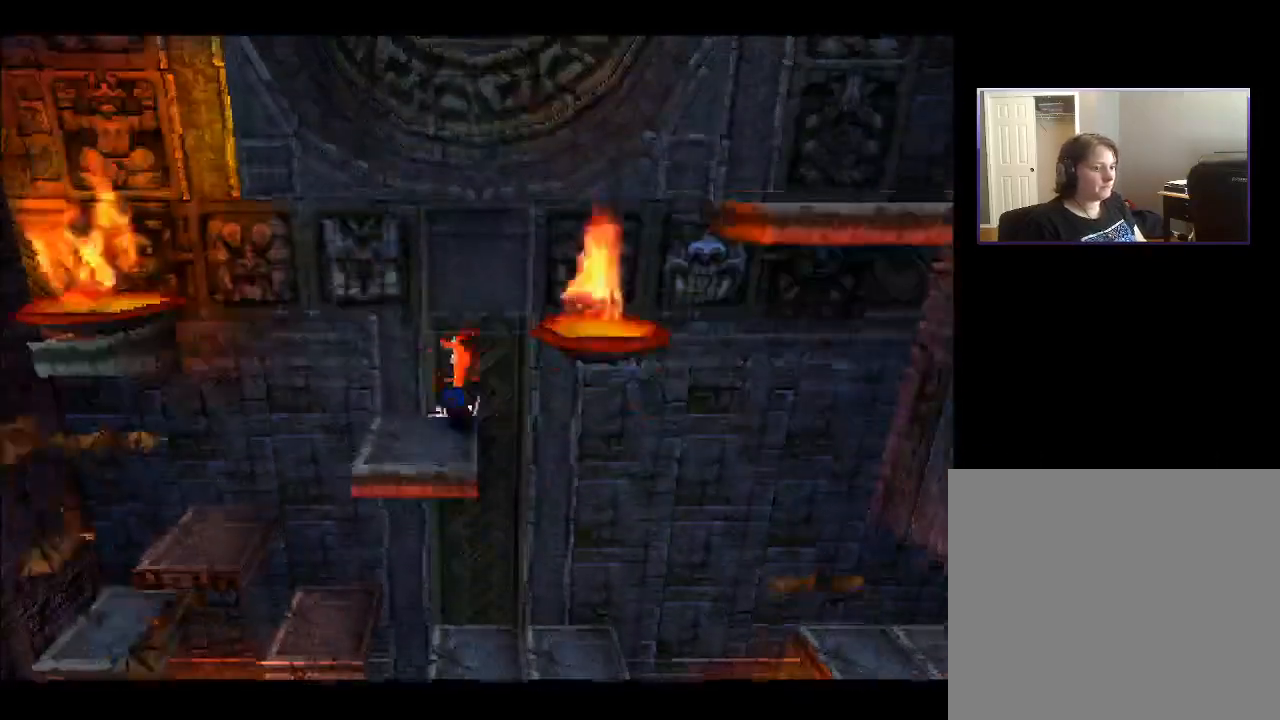
{"buttons": ["DPAD_RIGHT"], "right_stick": "center", "events": [[50, "DPAD_LEFT", "up"], [417, "DPAD_RIGHT", "down"]]}
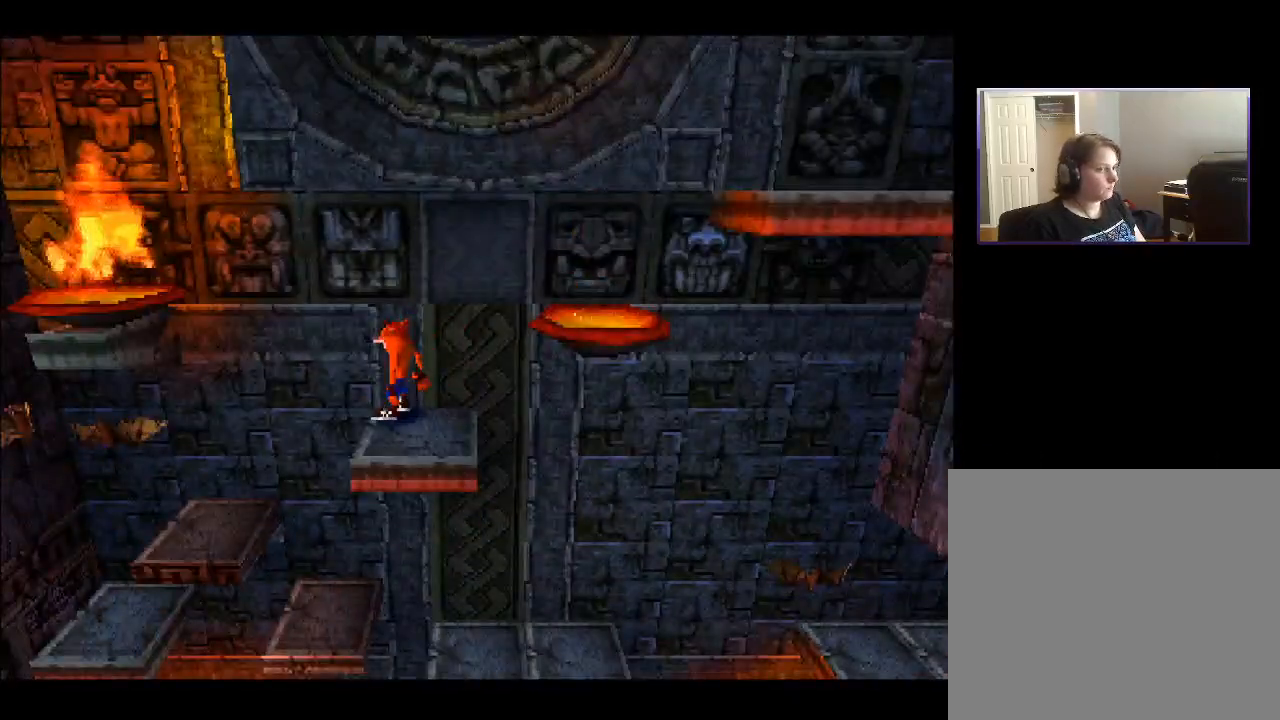
{"buttons": ["DPAD_RIGHT"], "right_stick": "center", "events": [[117, "CROSS", "down"], [433, "CROSS", "up"]]}
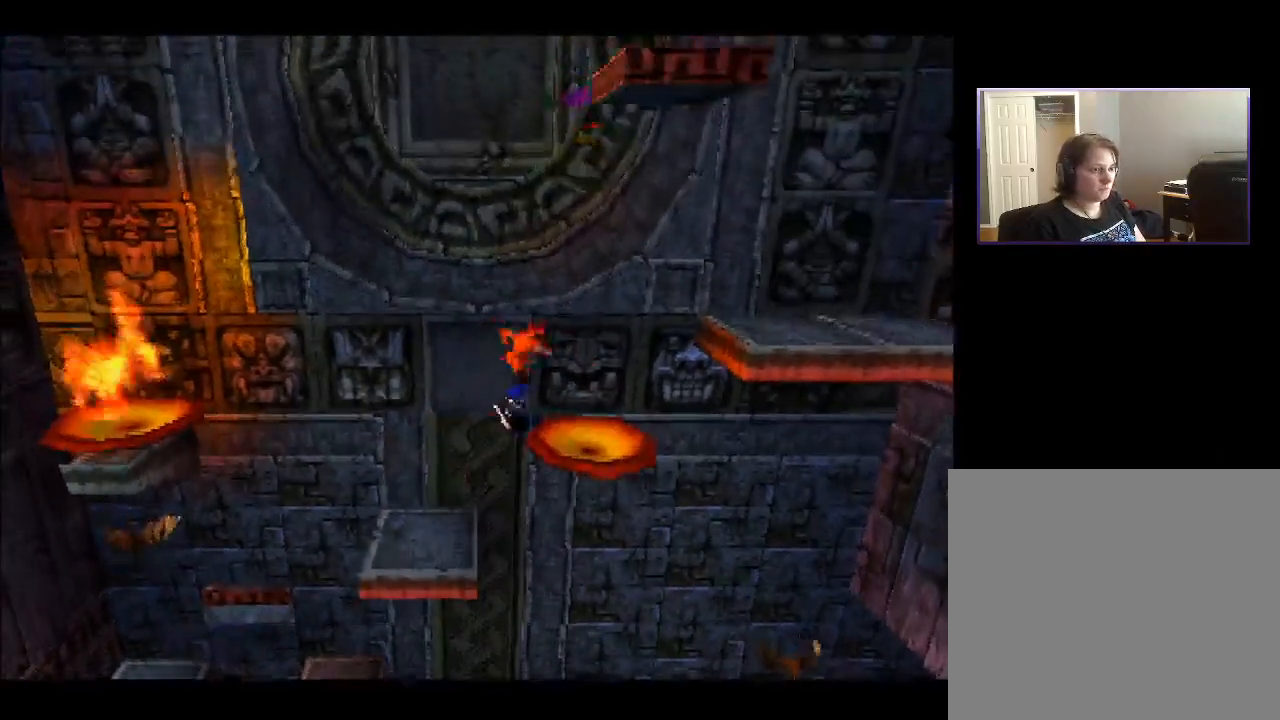
{"buttons": ["CROSS", "DPAD_RIGHT"], "right_stick": "center", "events": [[267, "CROSS", "down"]]}
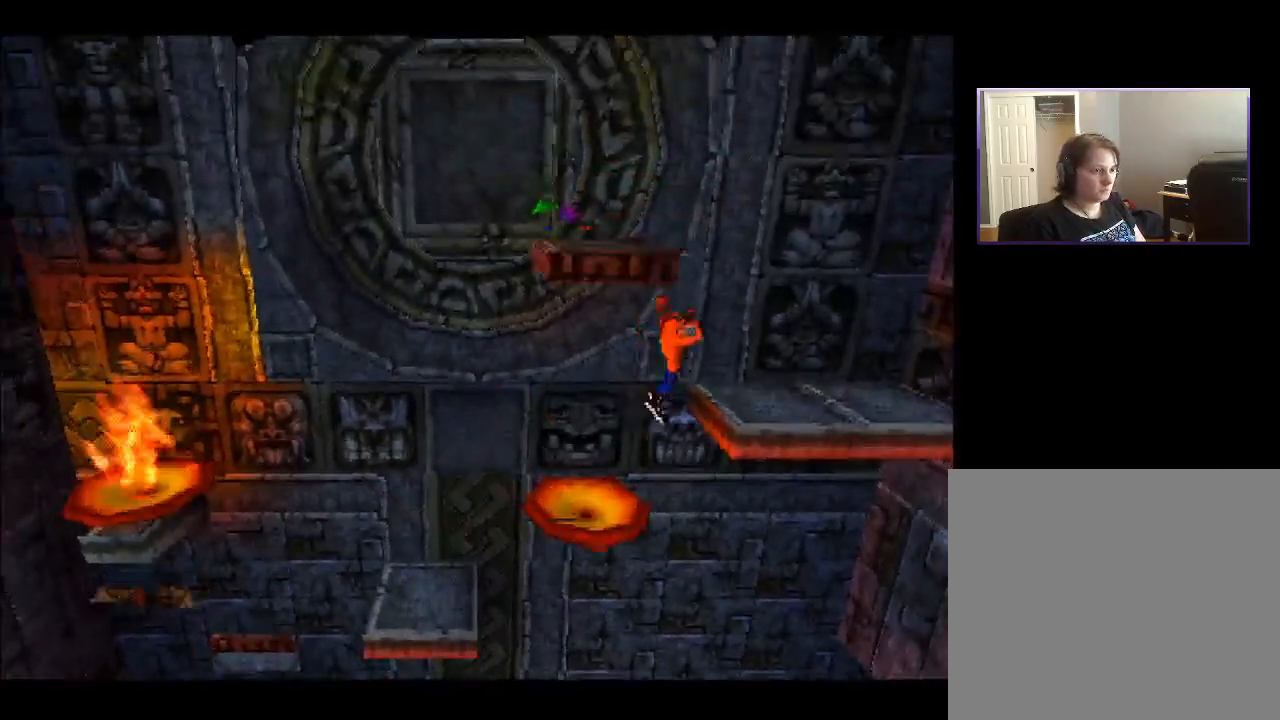
{"buttons": [], "right_stick": "center", "events": [[150, "CROSS", "up"], [333, "DPAD_RIGHT", "up"]]}
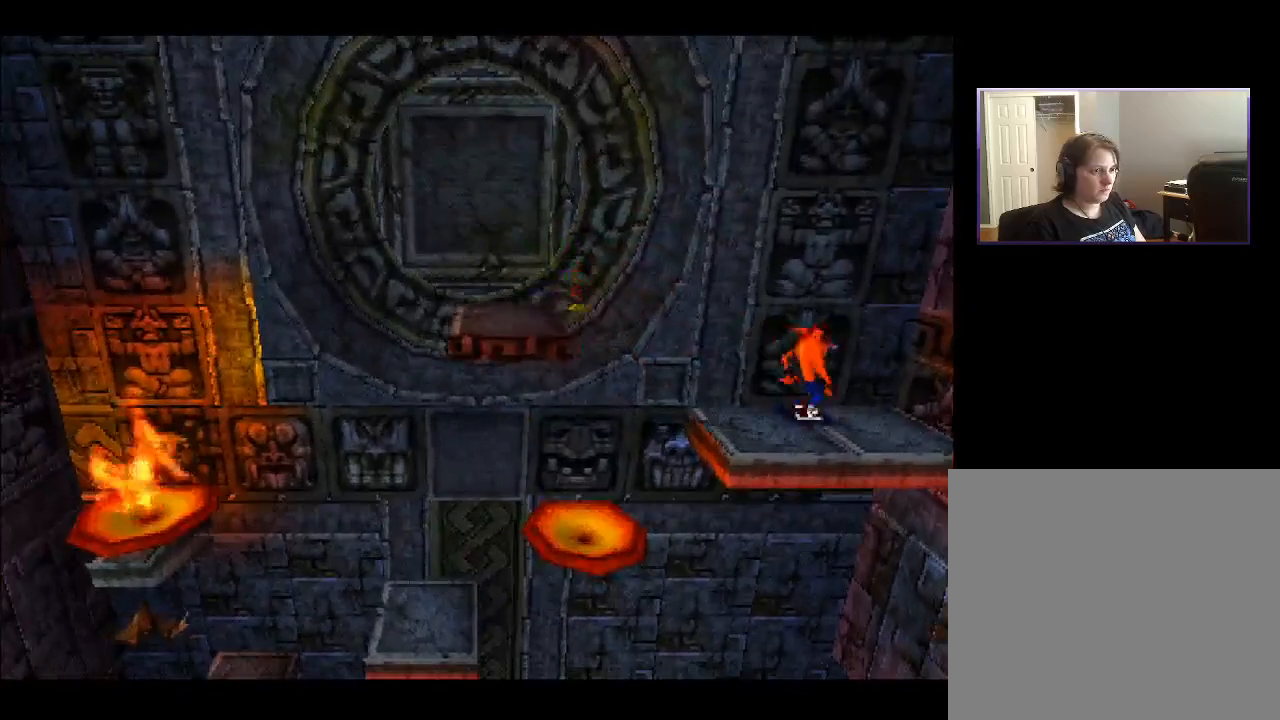
{"buttons": ["DPAD_RIGHT"], "right_stick": "center", "events": [[333, "DPAD_RIGHT", "down"]]}
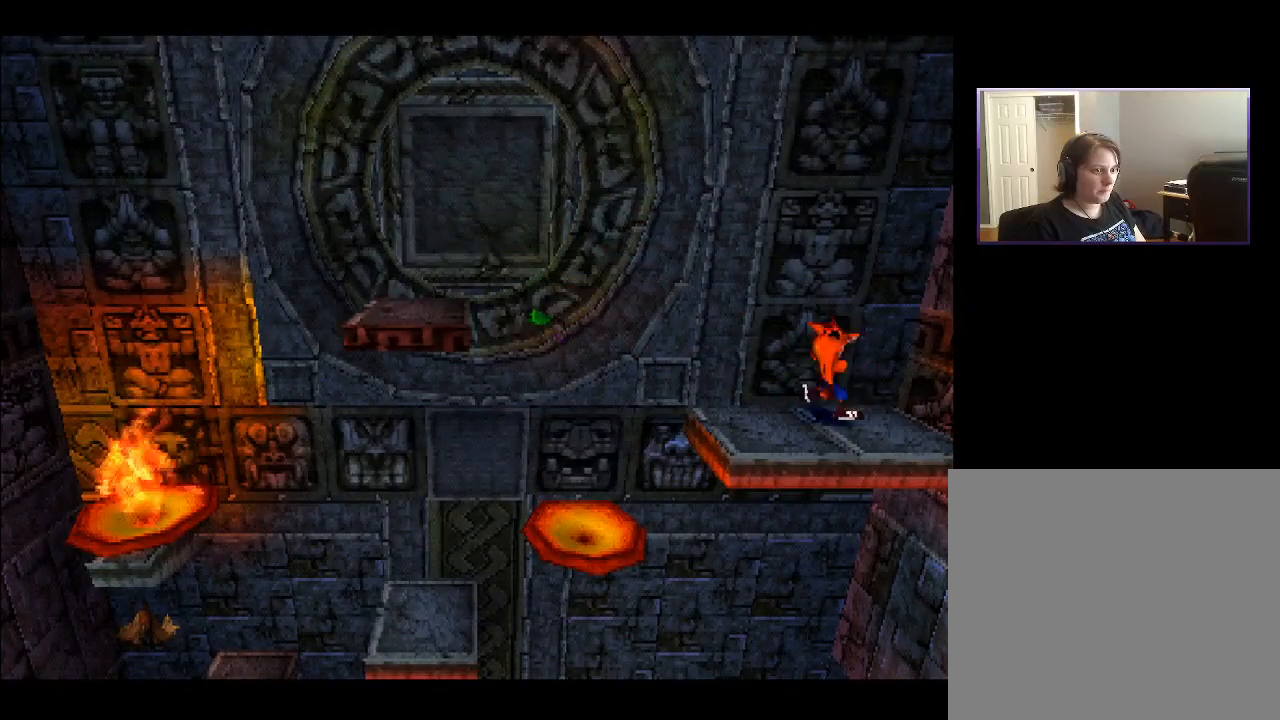
{"buttons": [], "right_stick": "center", "events": [[17, "DPAD_RIGHT", "up"]]}
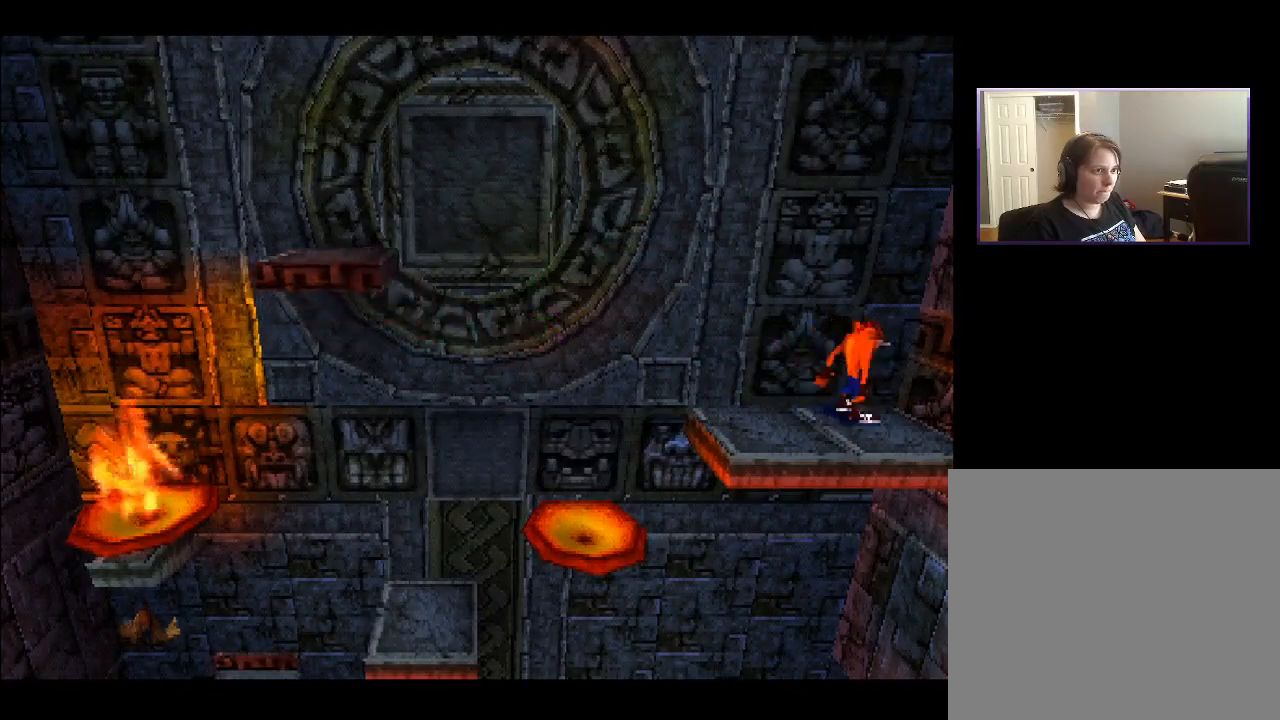
{"buttons": [], "right_stick": "center", "events": []}
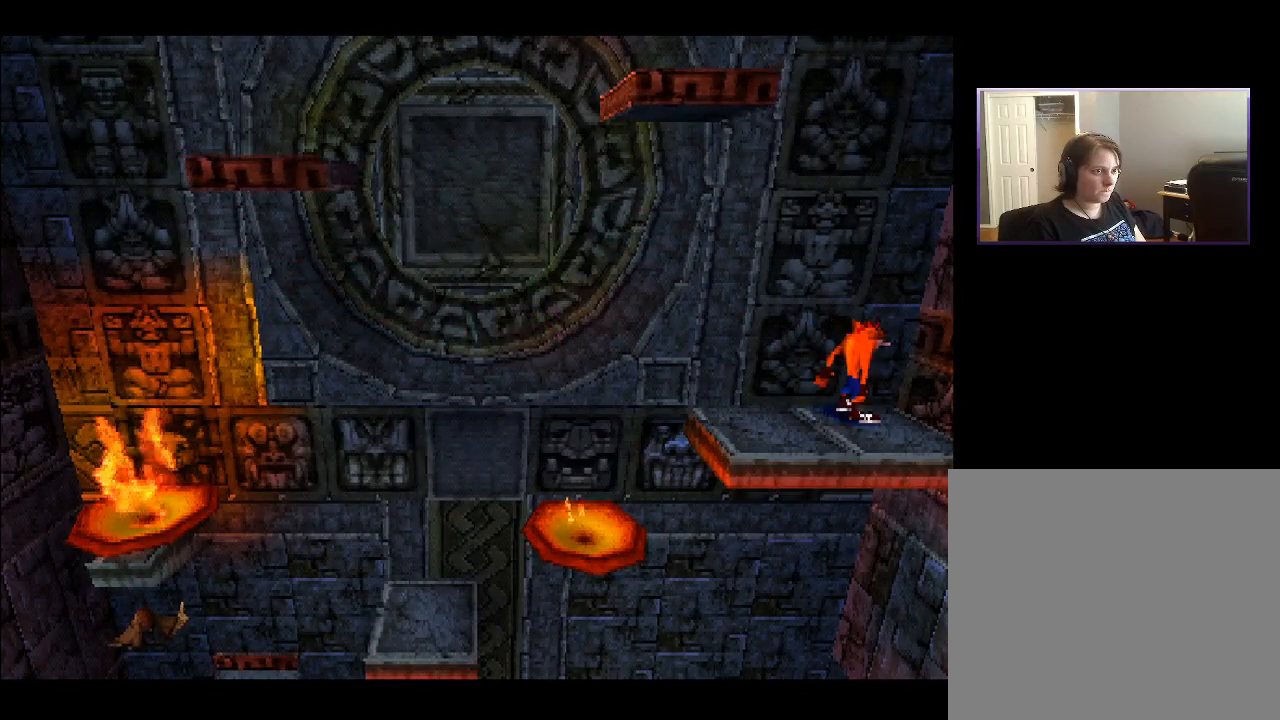
{"buttons": [], "right_stick": "center", "events": []}
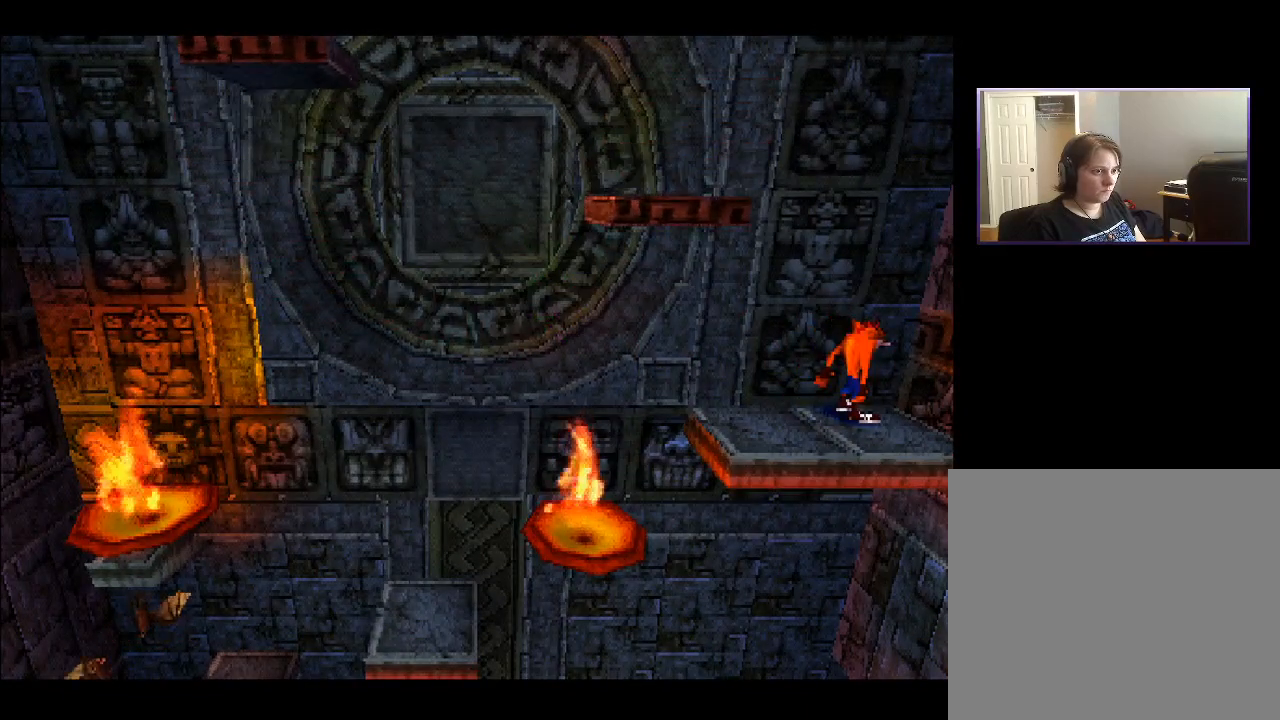
{"buttons": ["CROSS", "DPAD_LEFT"], "right_stick": "center", "events": [[50, "DPAD_LEFT", "down"], [400, "CROSS", "down"]]}
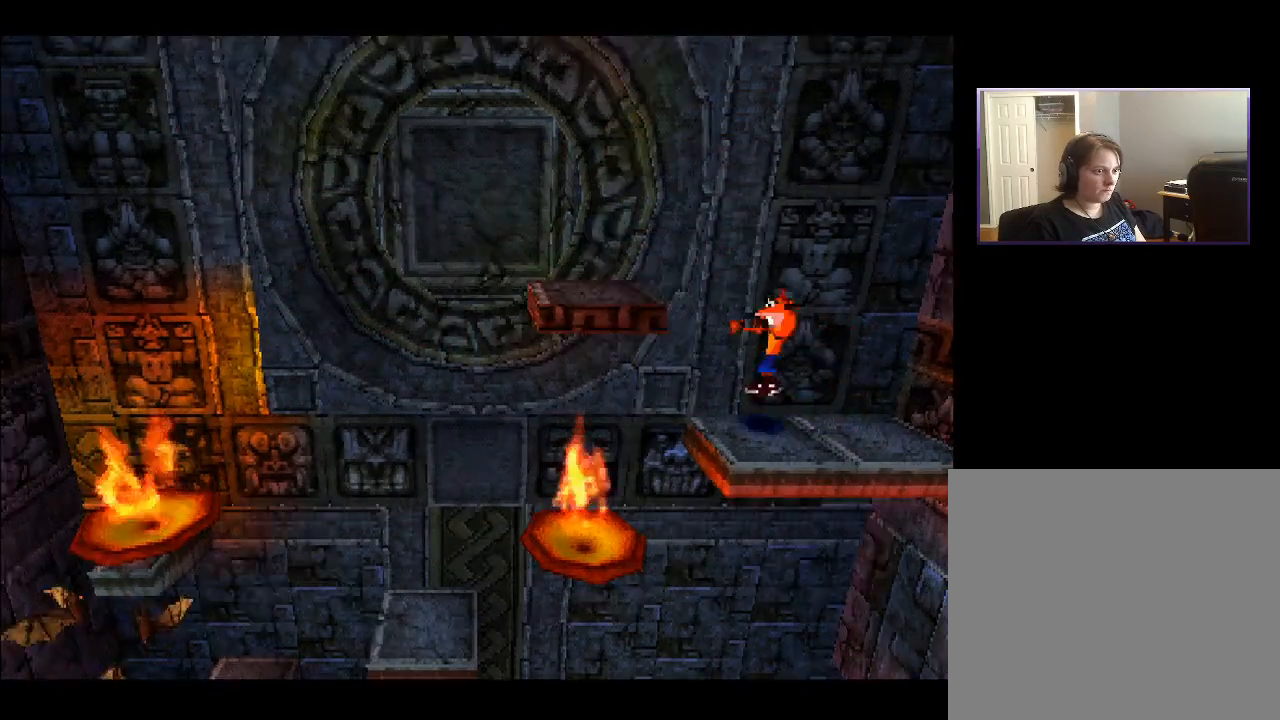
{"buttons": ["CROSS", "DPAD_LEFT"], "right_stick": "center", "events": []}
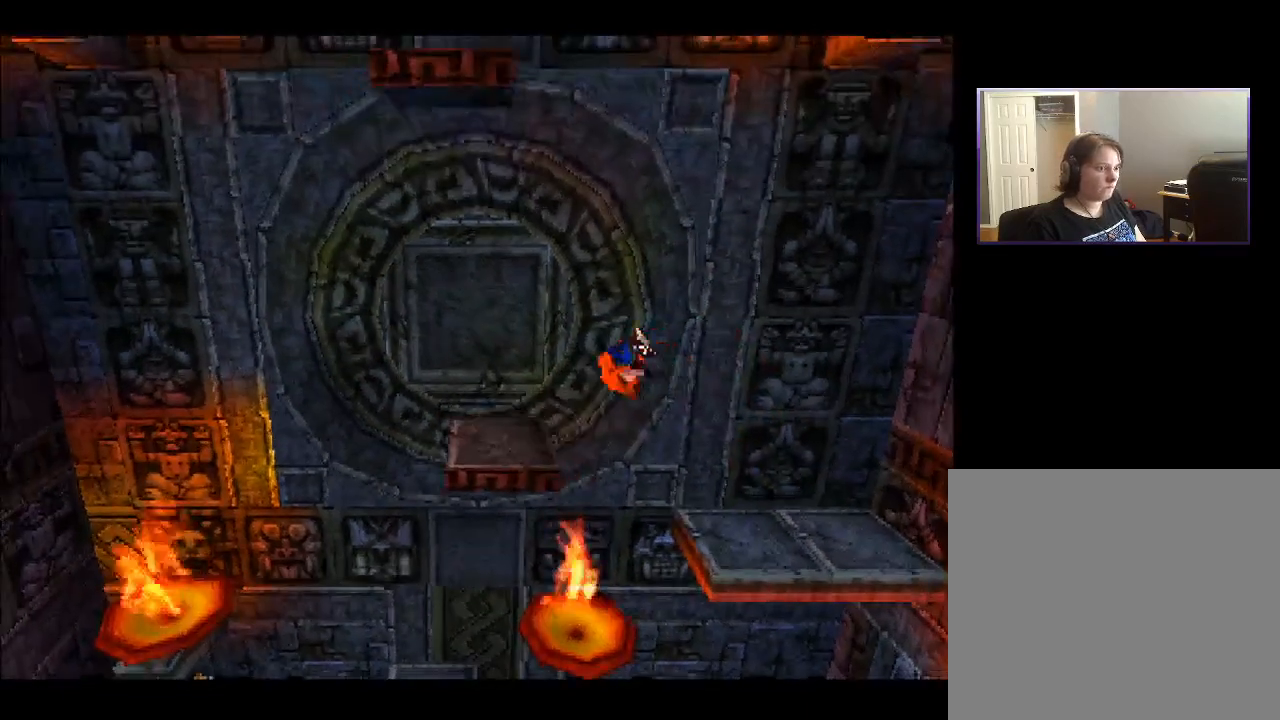
{"buttons": [], "right_stick": "center", "events": [[417, "CROSS", "up"], [483, "DPAD_LEFT", "up"]]}
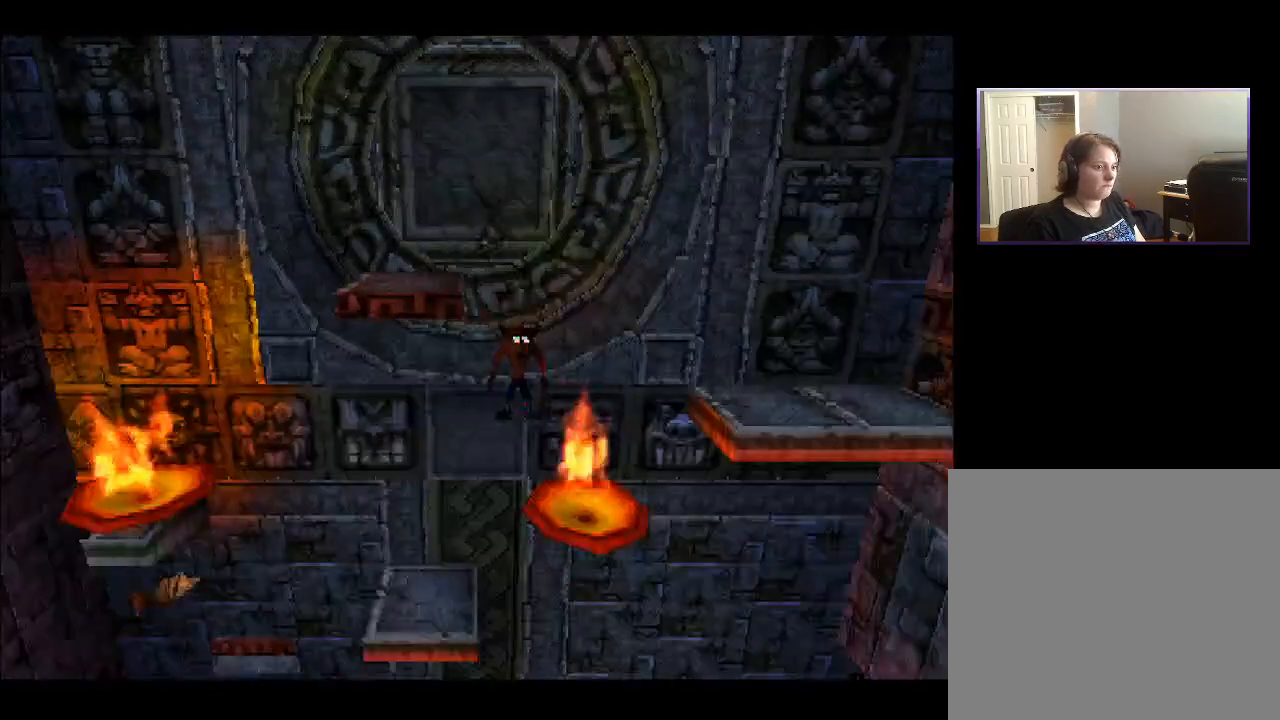
{"buttons": ["CROSS"], "right_stick": "center", "events": [[383, "CROSS", "down"]]}
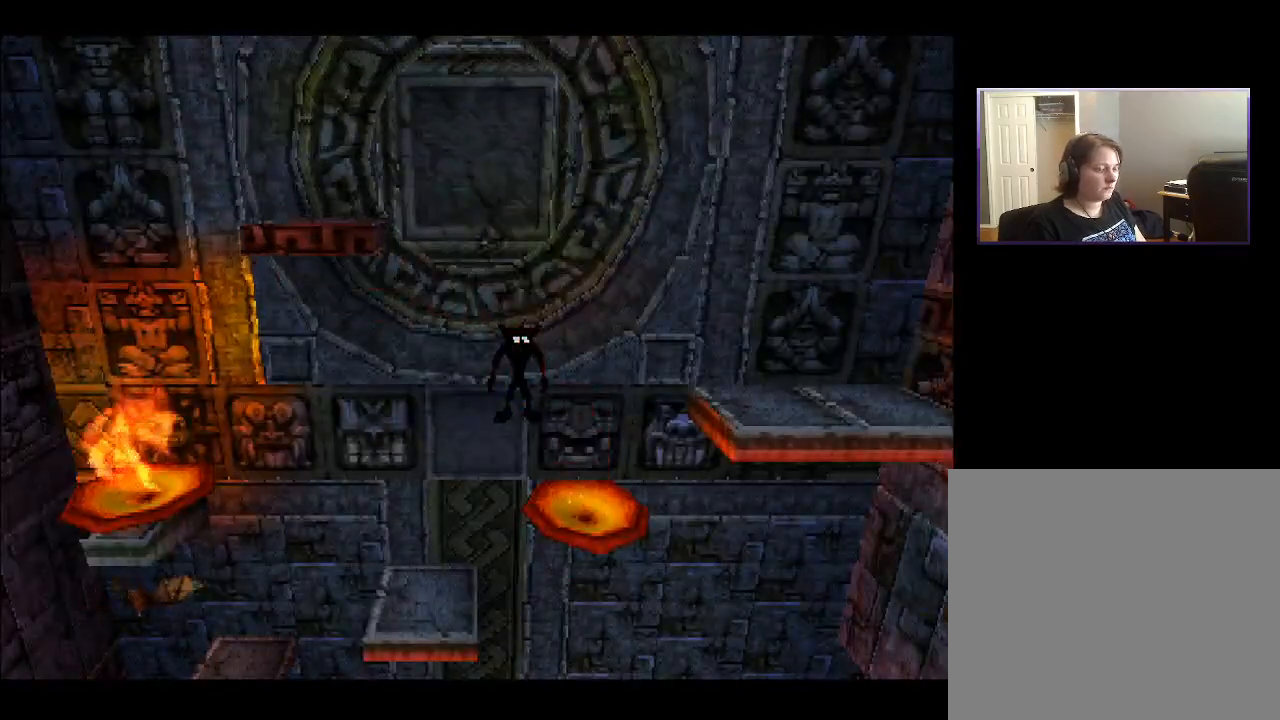
{"buttons": [], "right_stick": "center", "events": [[50, "CROSS", "up"]]}